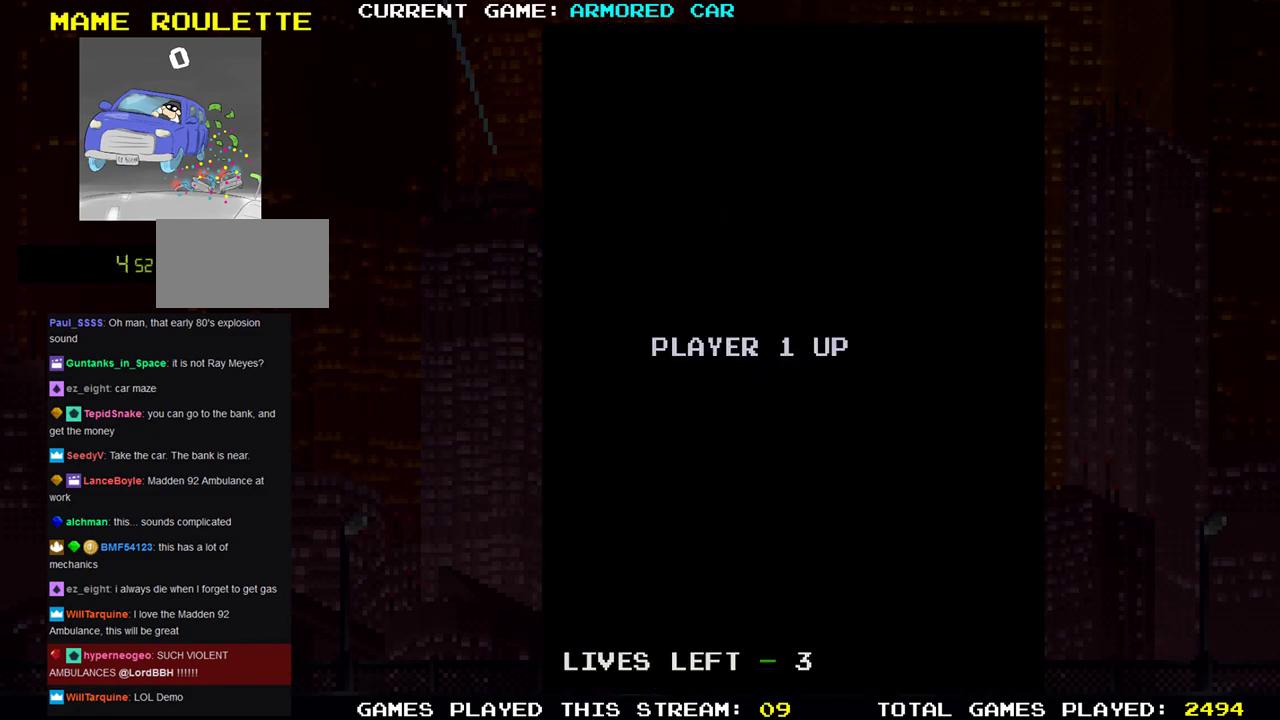
Gameplay with a controller (arcade stick); each line is a JSON object with the inputs held at the frame after it. "events" lists button and stick changes between this image and that frame as [ms after this image, input, new state], when the widget could be followed in between. Not read: L3 R3.
{"buttons": [], "left_stick": "center", "events": []}
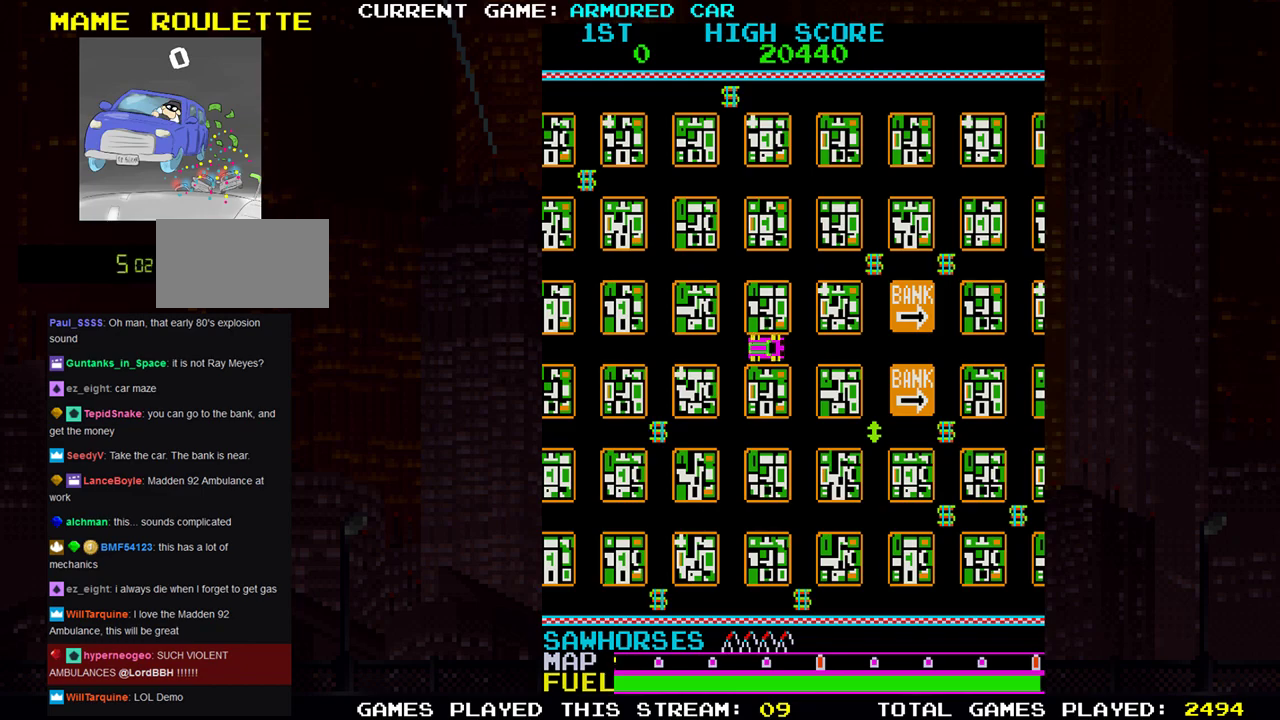
{"buttons": [], "left_stick": "left", "events": [[317, "left_stick", "left"]]}
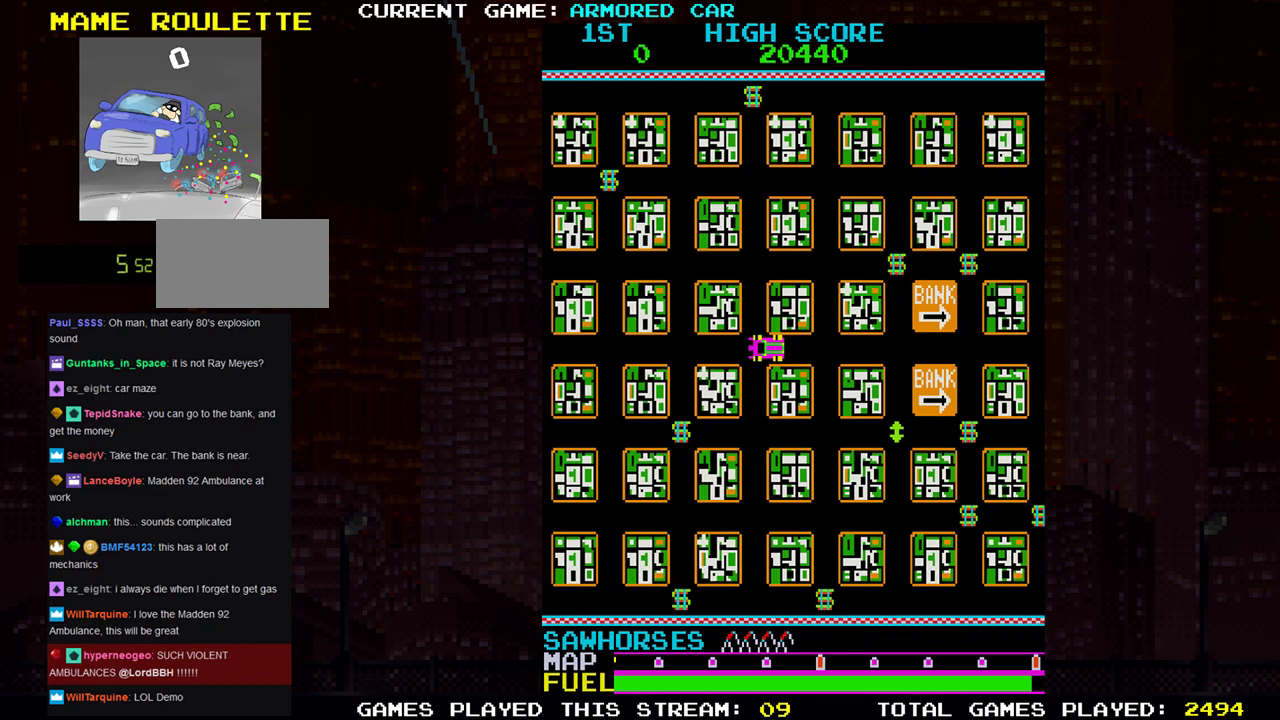
{"buttons": [], "left_stick": "down", "events": [[284, "left_stick", "down"]]}
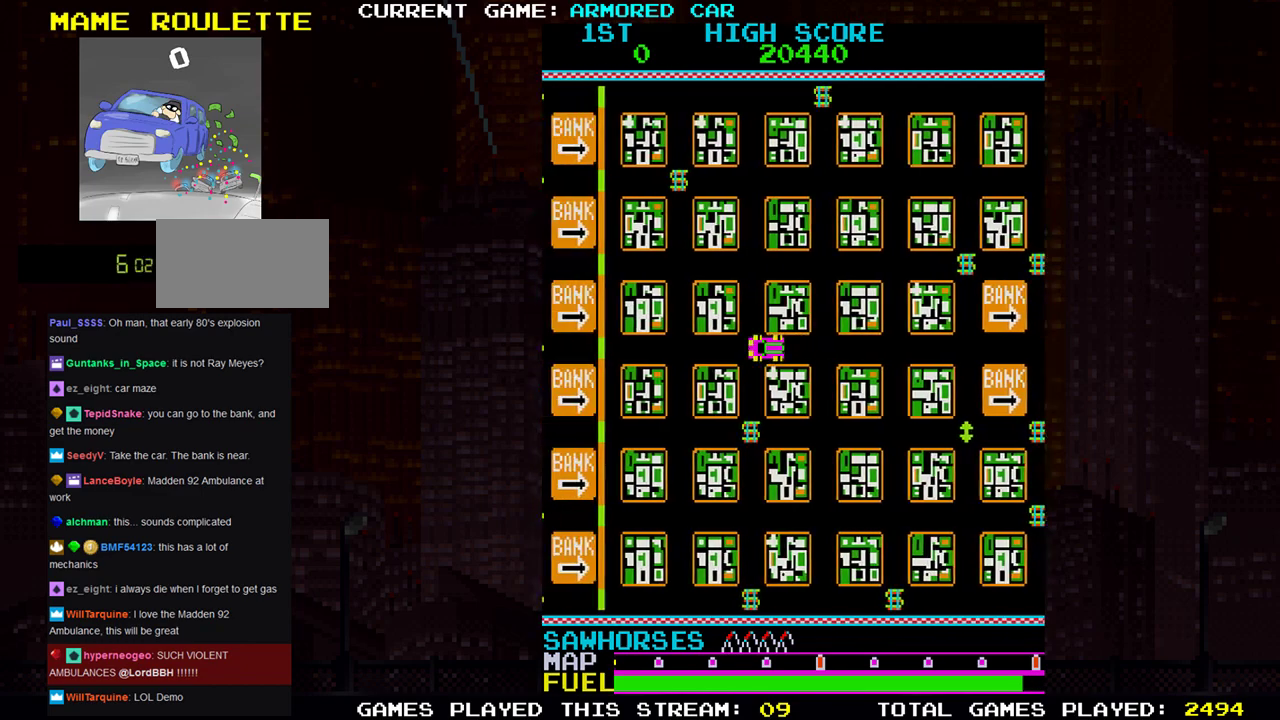
{"buttons": ["TRIANGLE"], "left_stick": "right", "events": [[83, "TRIANGLE", "down"], [450, "left_stick", "right"]]}
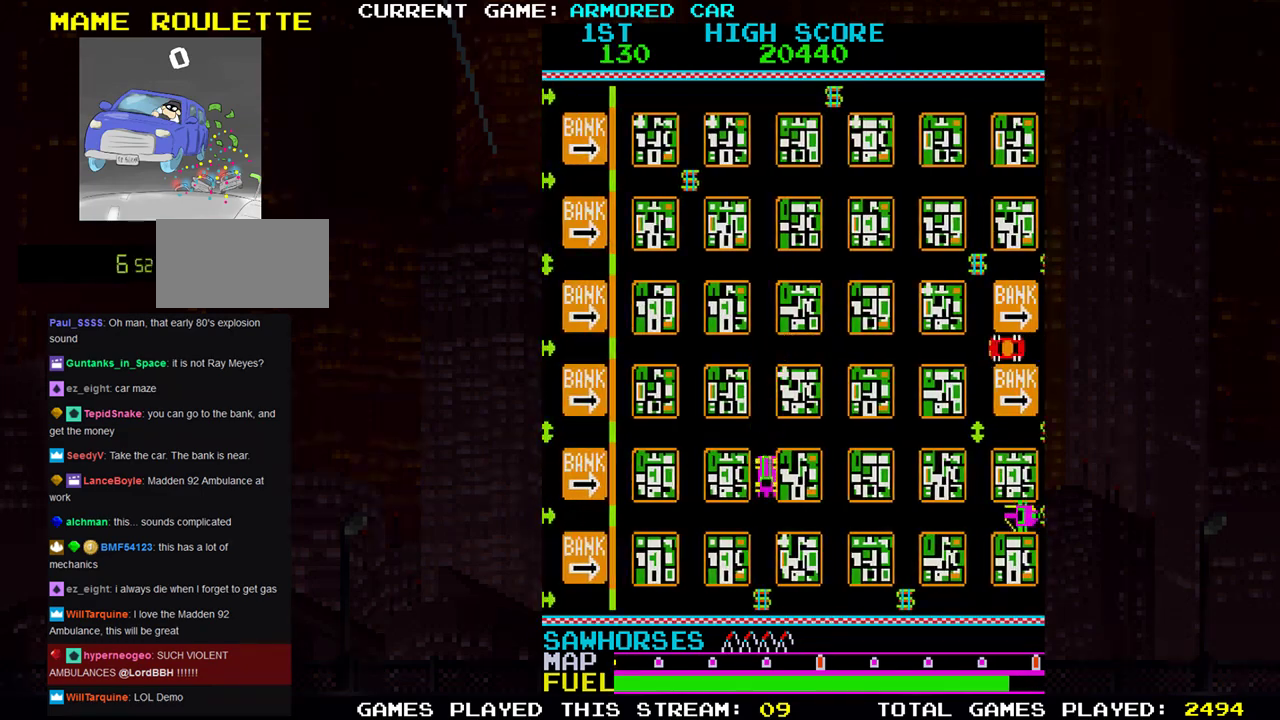
{"buttons": ["TRIANGLE"], "left_stick": "up", "events": [[167, "left_stick", "up"]]}
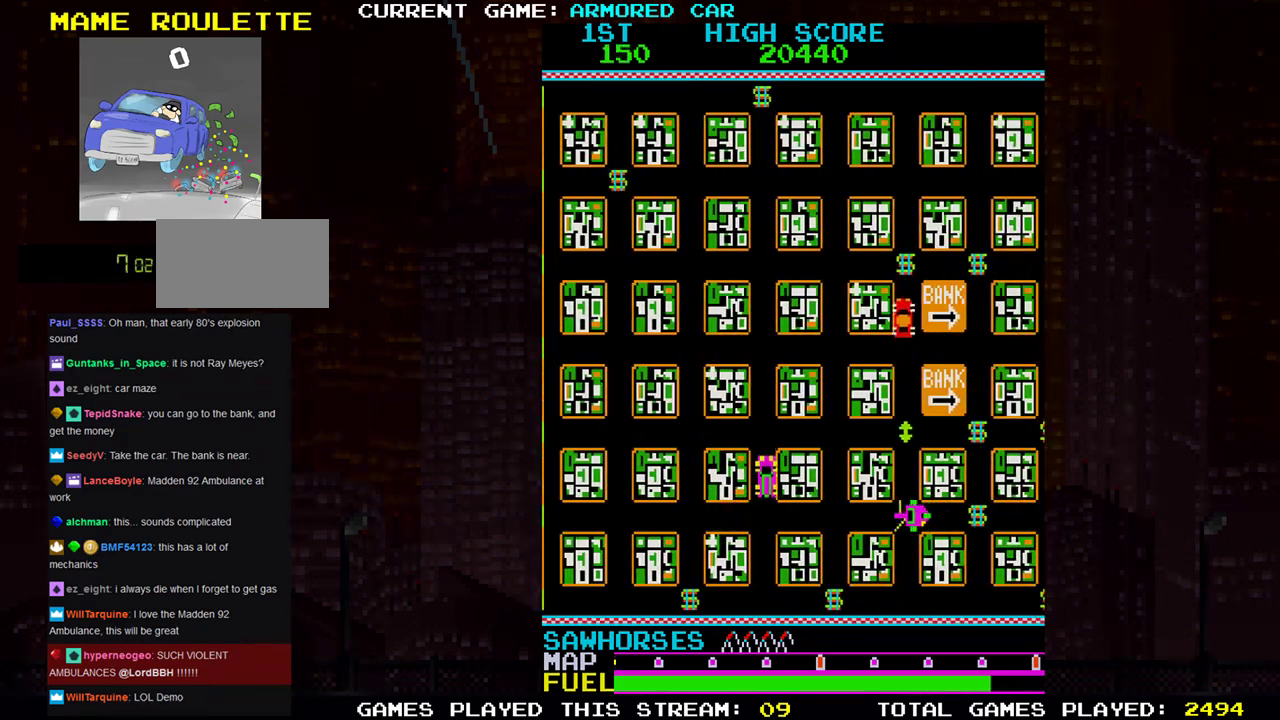
{"buttons": [], "left_stick": "right", "events": [[250, "TRIANGLE", "up"], [300, "left_stick", "center"], [500, "left_stick", "right"]]}
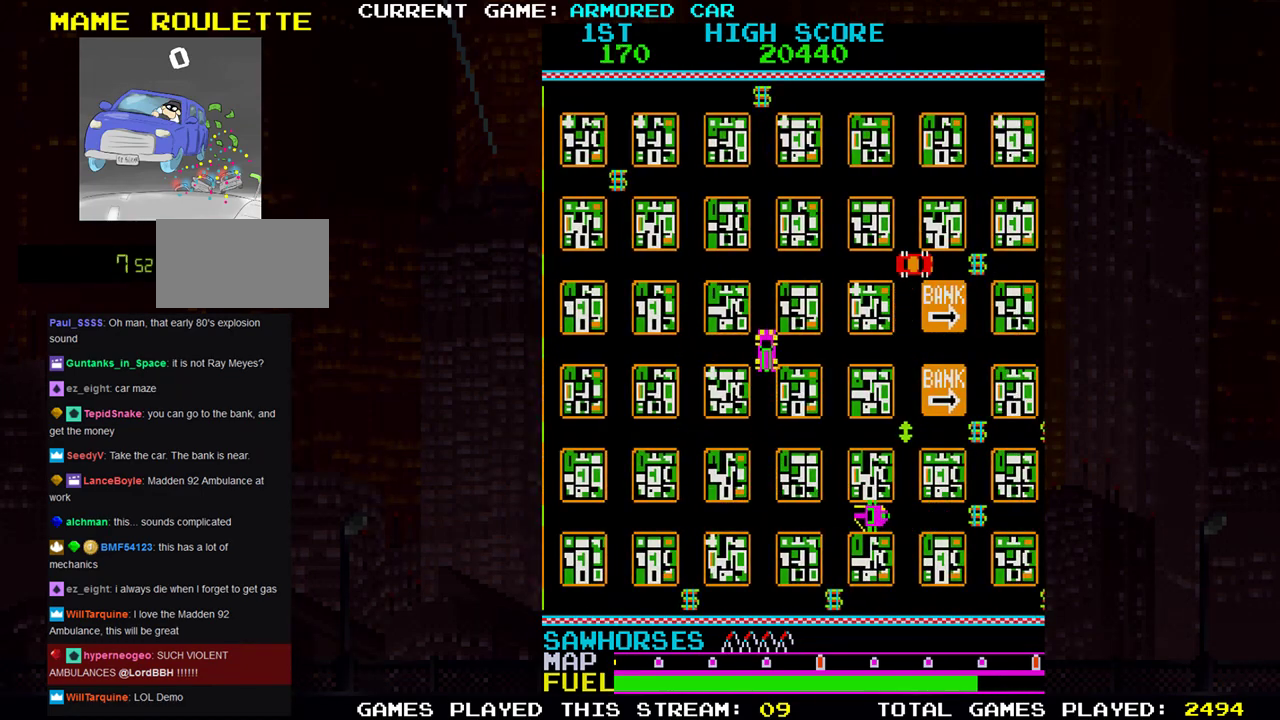
{"buttons": ["TRIANGLE"], "left_stick": "right", "events": [[384, "TRIANGLE", "down"]]}
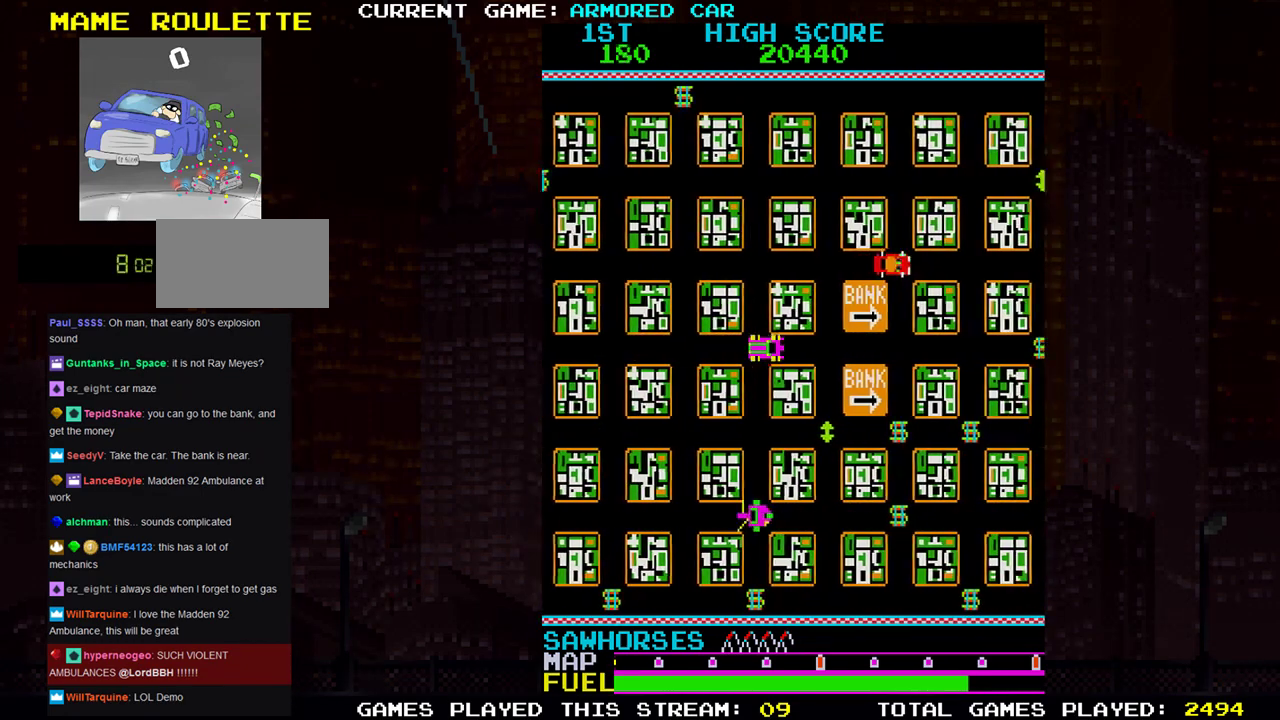
{"buttons": ["TRIANGLE"], "left_stick": "down", "events": [[283, "left_stick", "down"]]}
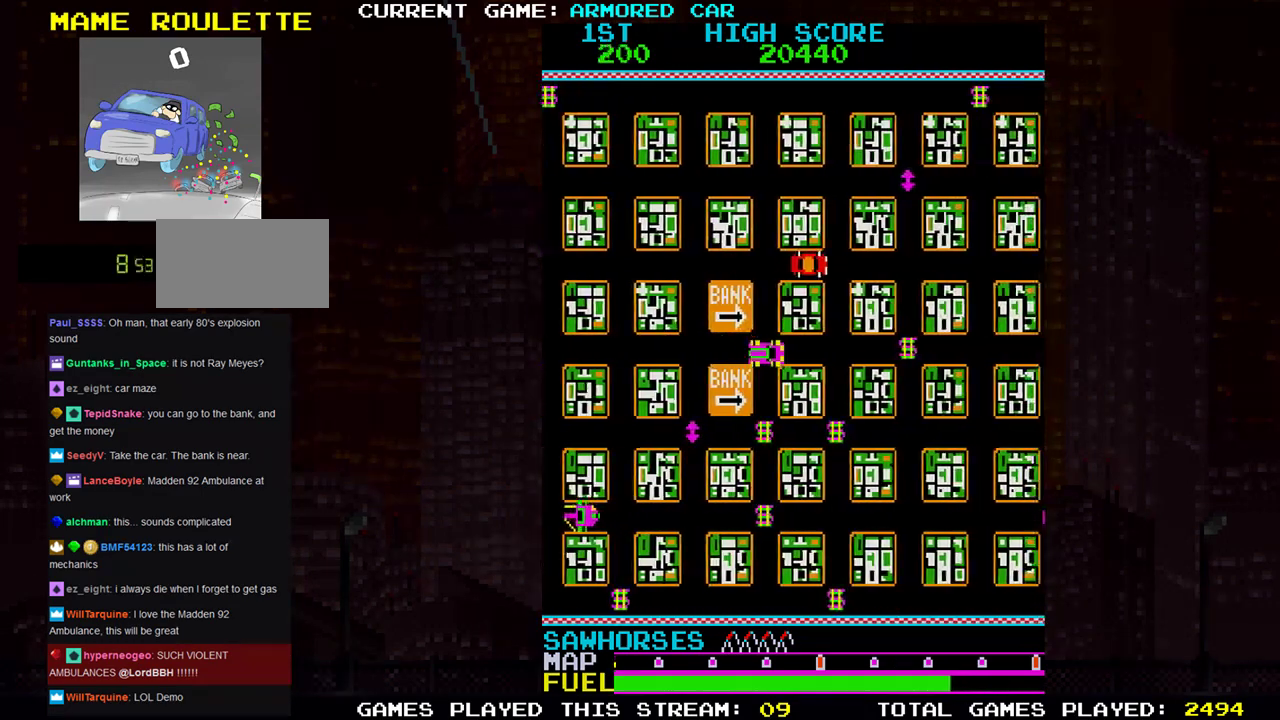
{"buttons": ["TRIANGLE"], "left_stick": "right", "events": [[467, "left_stick", "right"]]}
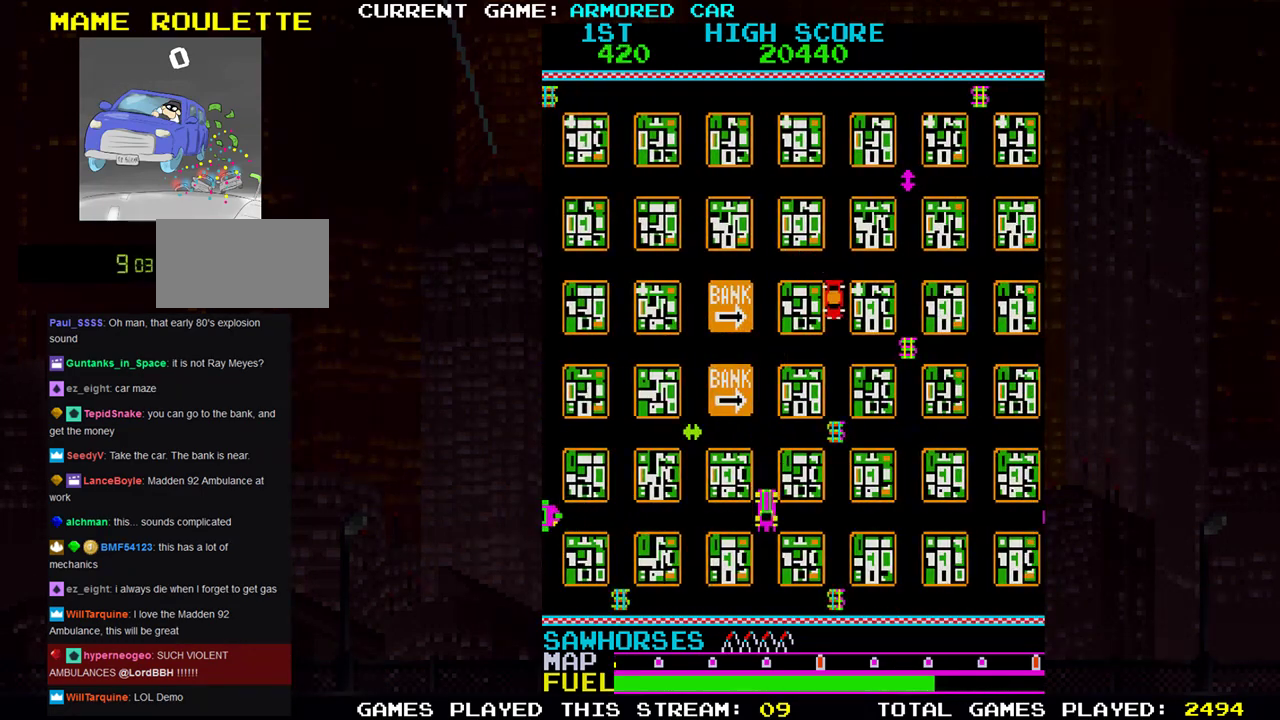
{"buttons": ["TRIANGLE"], "left_stick": "up", "events": [[166, "left_stick", "up"]]}
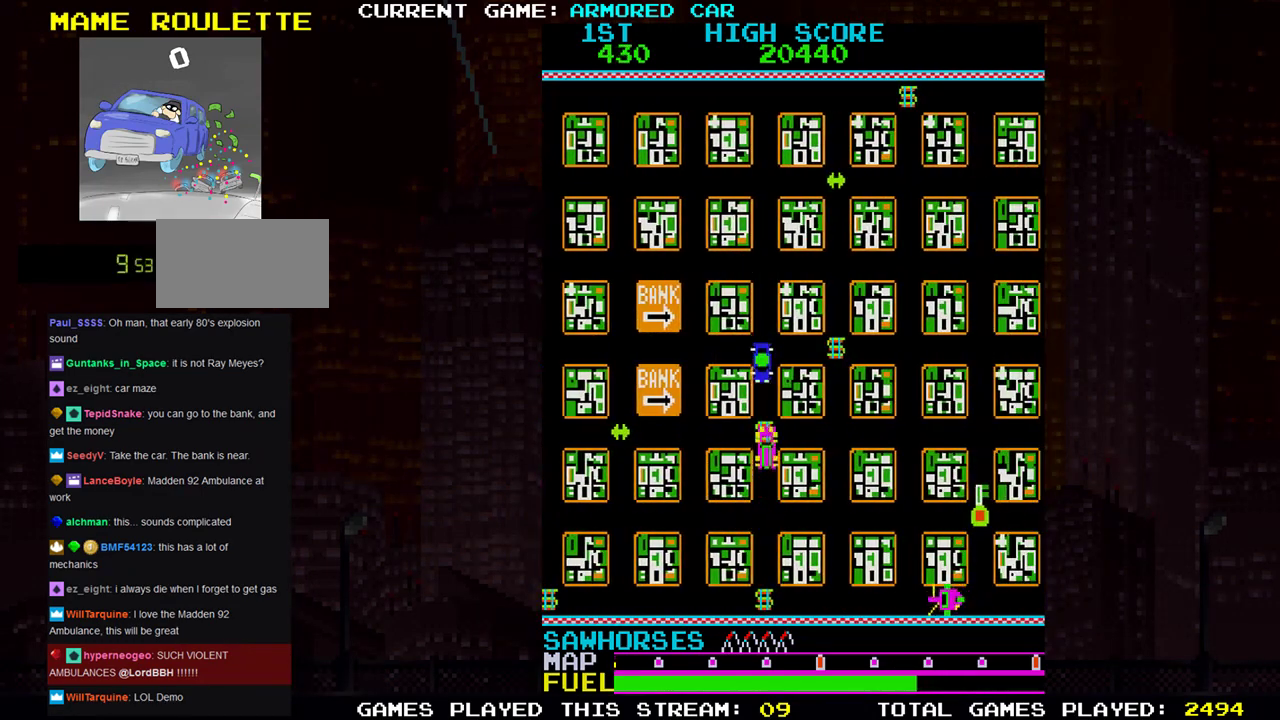
{"buttons": ["TRIANGLE"], "left_stick": "right", "events": [[50, "left_stick", "down"], [367, "left_stick", "right"]]}
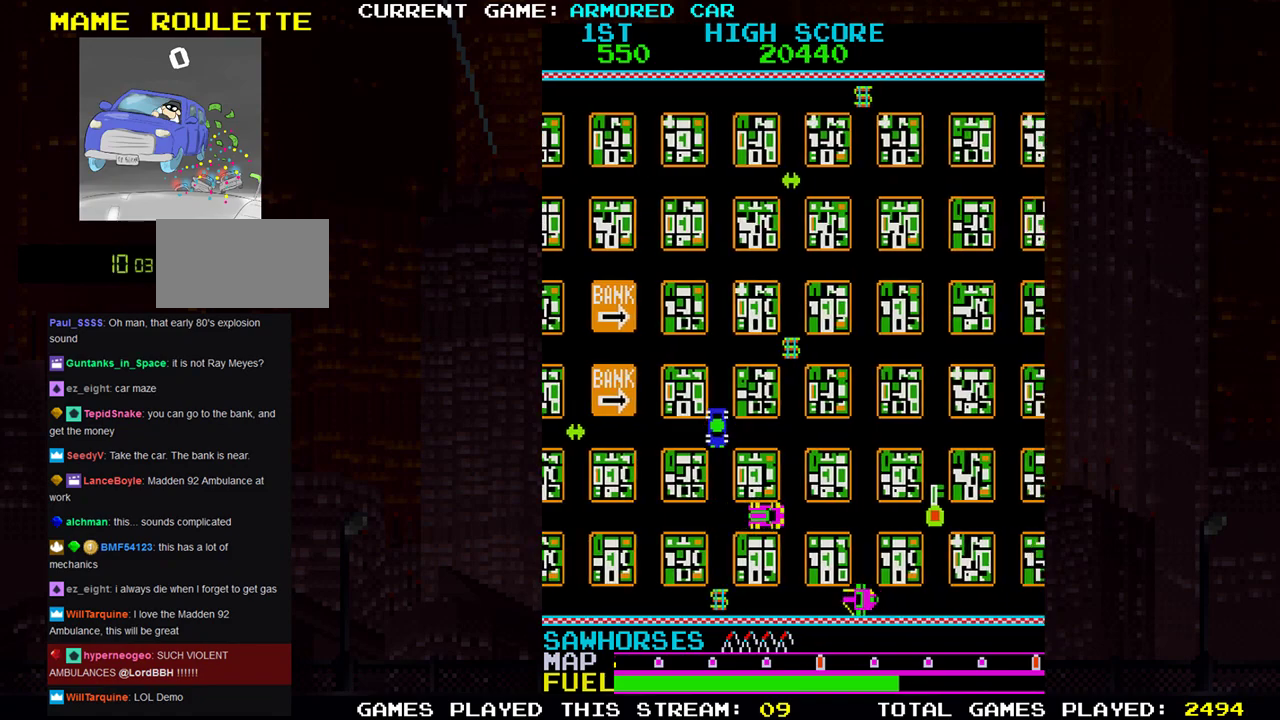
{"buttons": [], "left_stick": "right", "events": [[383, "TRIANGLE", "up"]]}
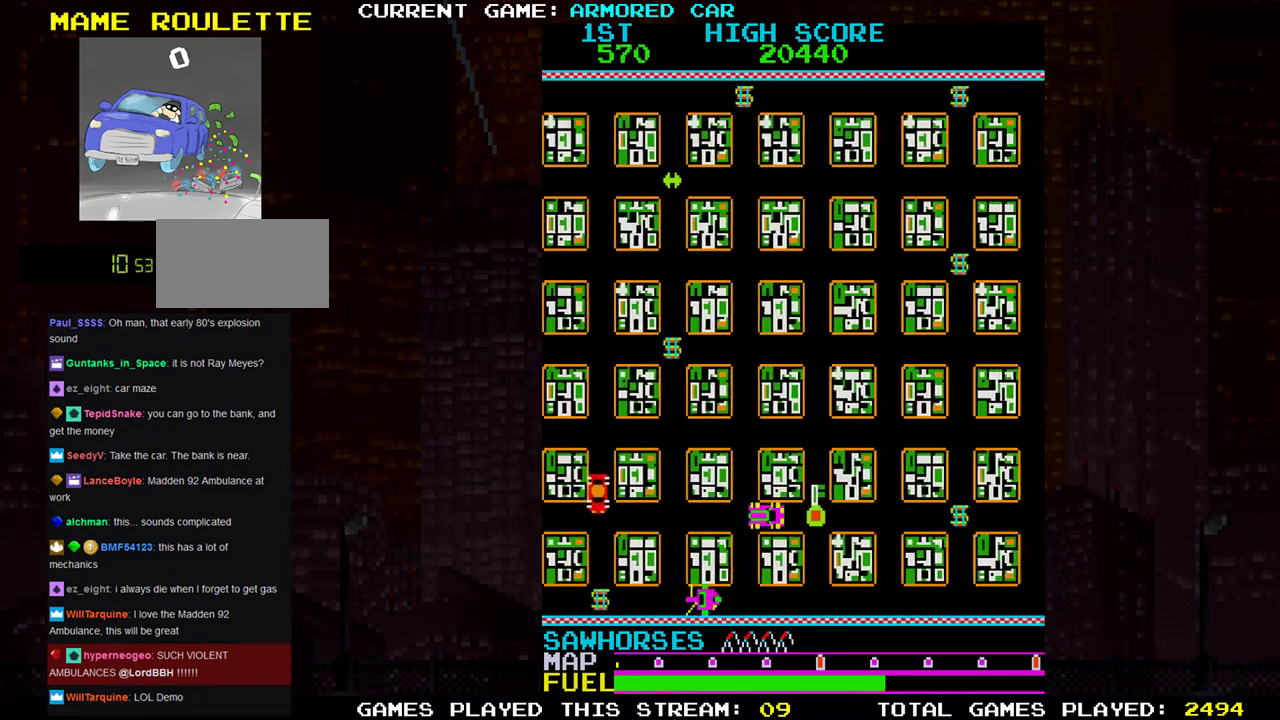
{"buttons": [], "left_stick": "right", "events": []}
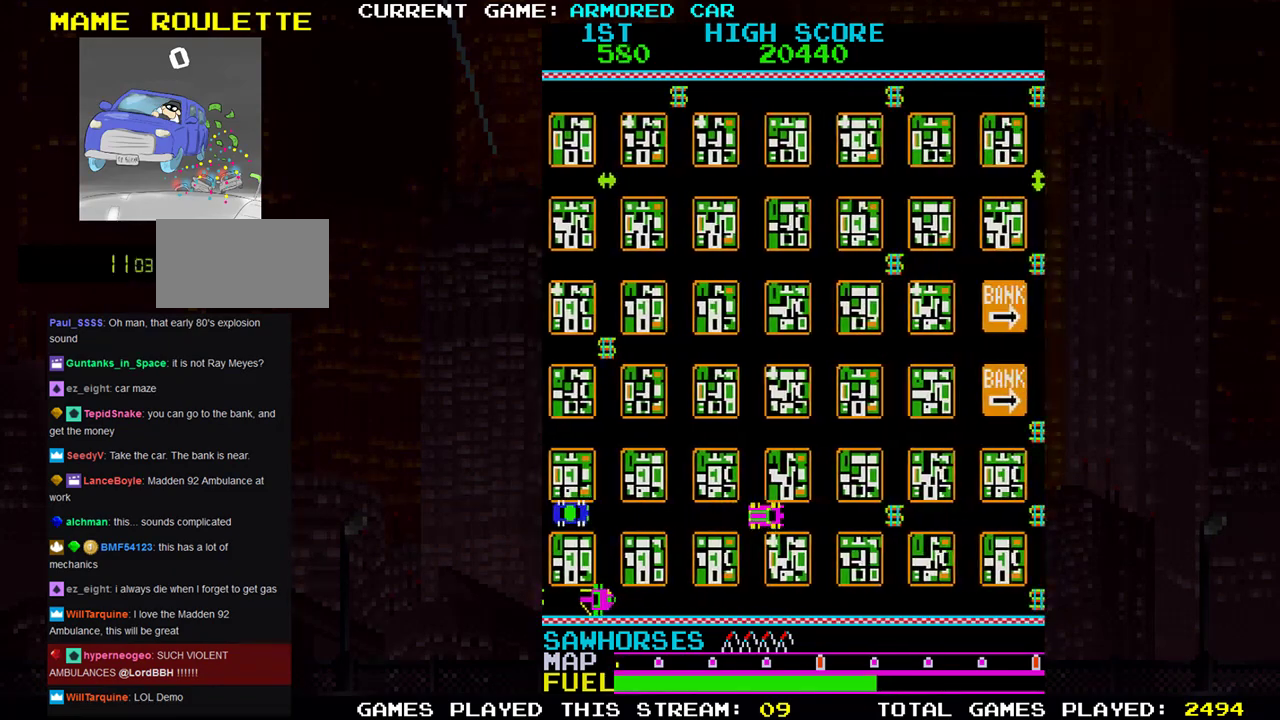
{"buttons": [], "left_stick": "right", "events": []}
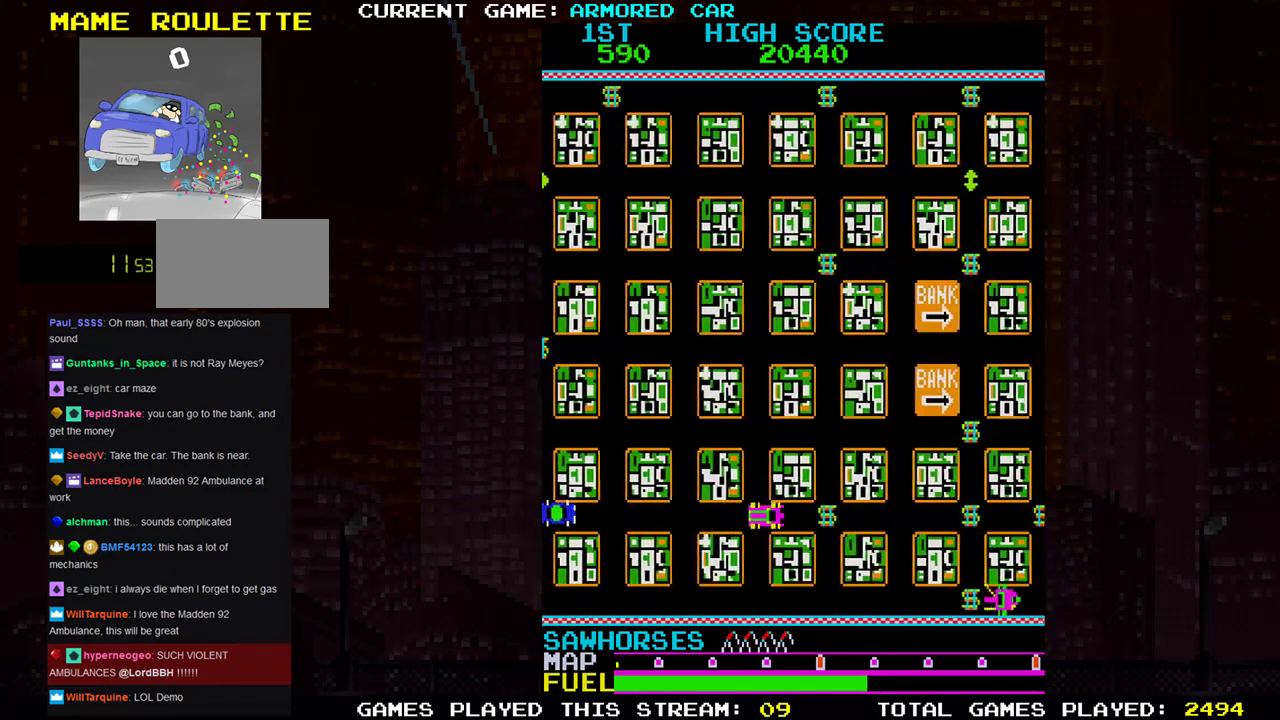
{"buttons": ["TRIANGLE"], "left_stick": "right", "events": [[417, "TRIANGLE", "down"]]}
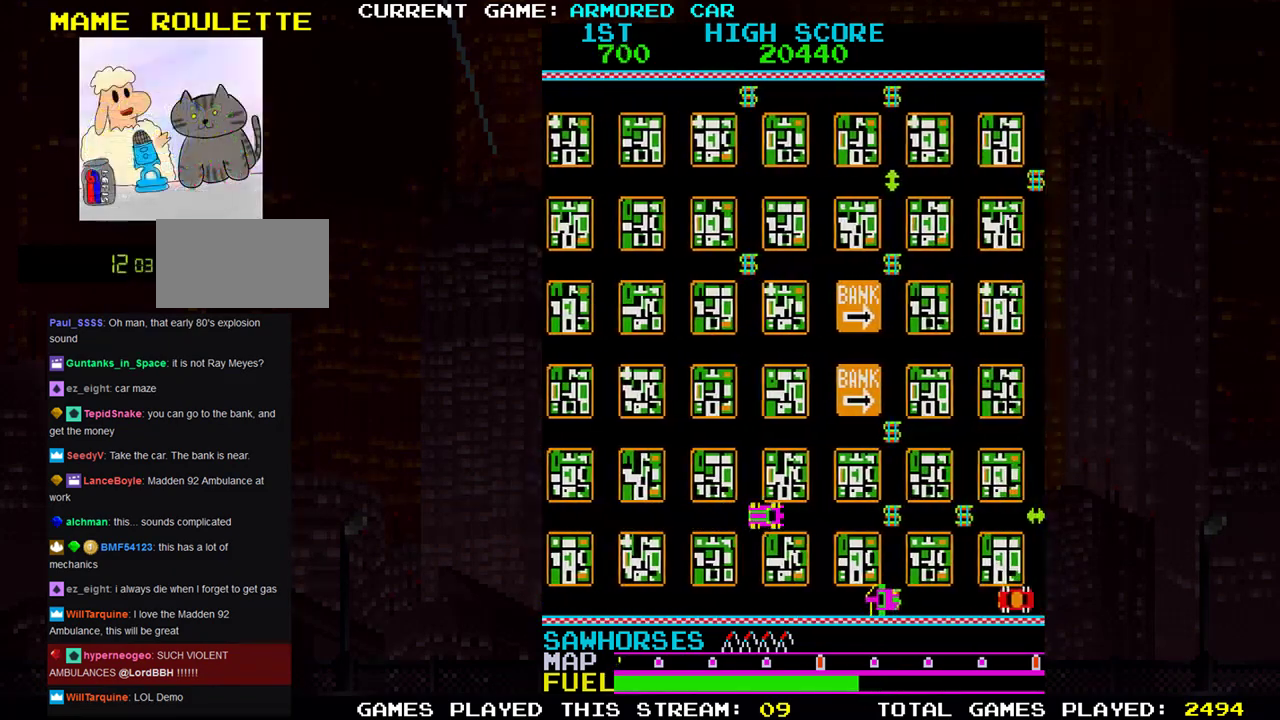
{"buttons": ["TRIANGLE"], "left_stick": "right", "events": []}
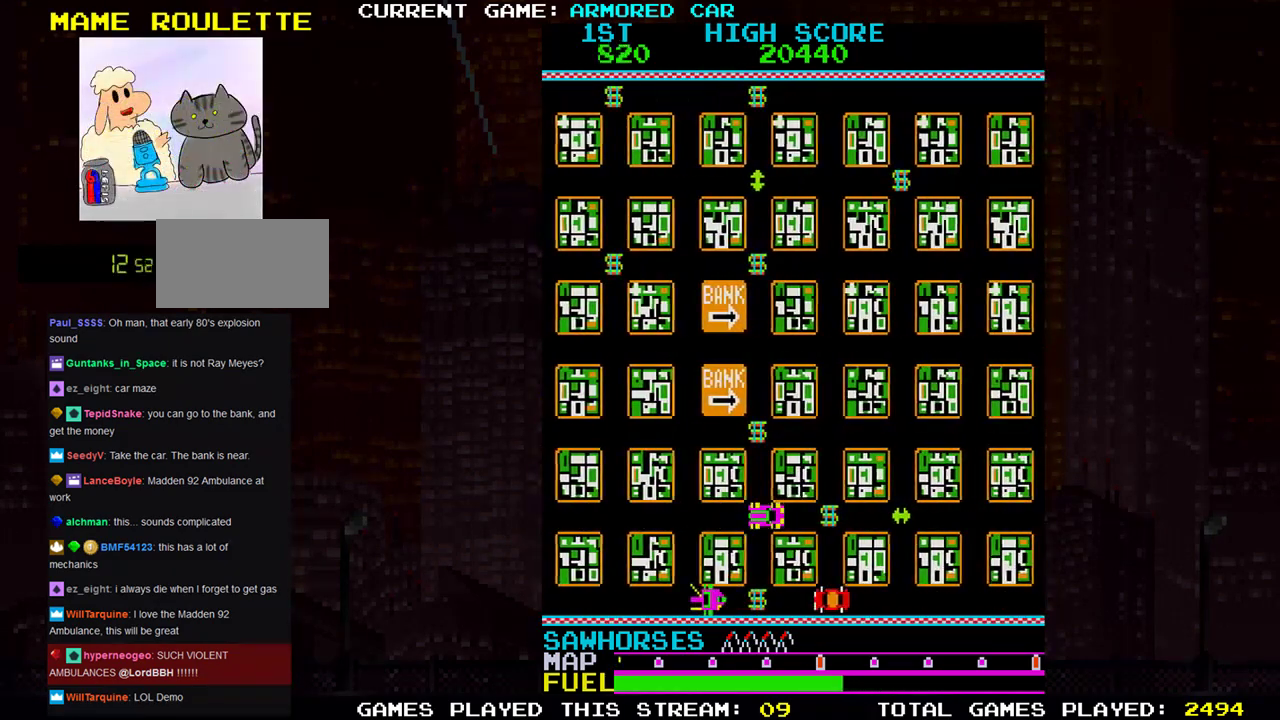
{"buttons": [], "left_stick": "left", "events": [[267, "left_stick", "left"], [284, "TRIANGLE", "up"]]}
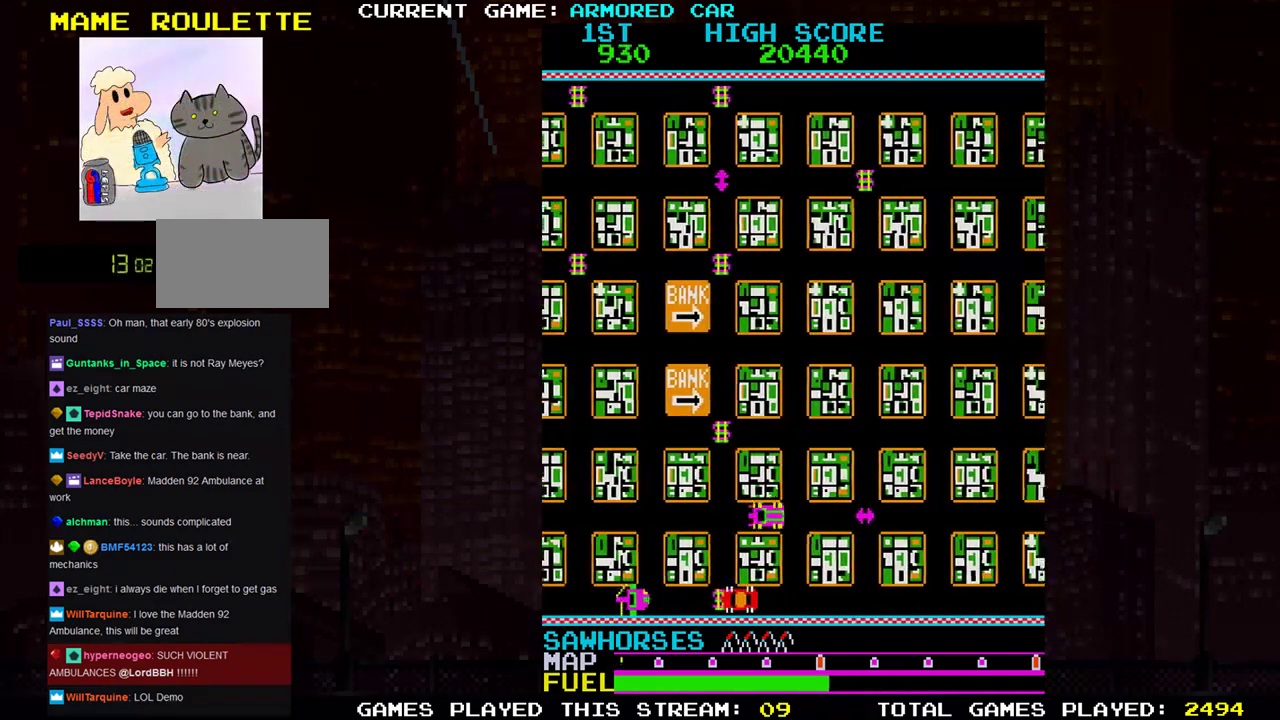
{"buttons": ["TRIANGLE"], "left_stick": "up", "events": [[33, "left_stick", "up"], [50, "TRIANGLE", "down"]]}
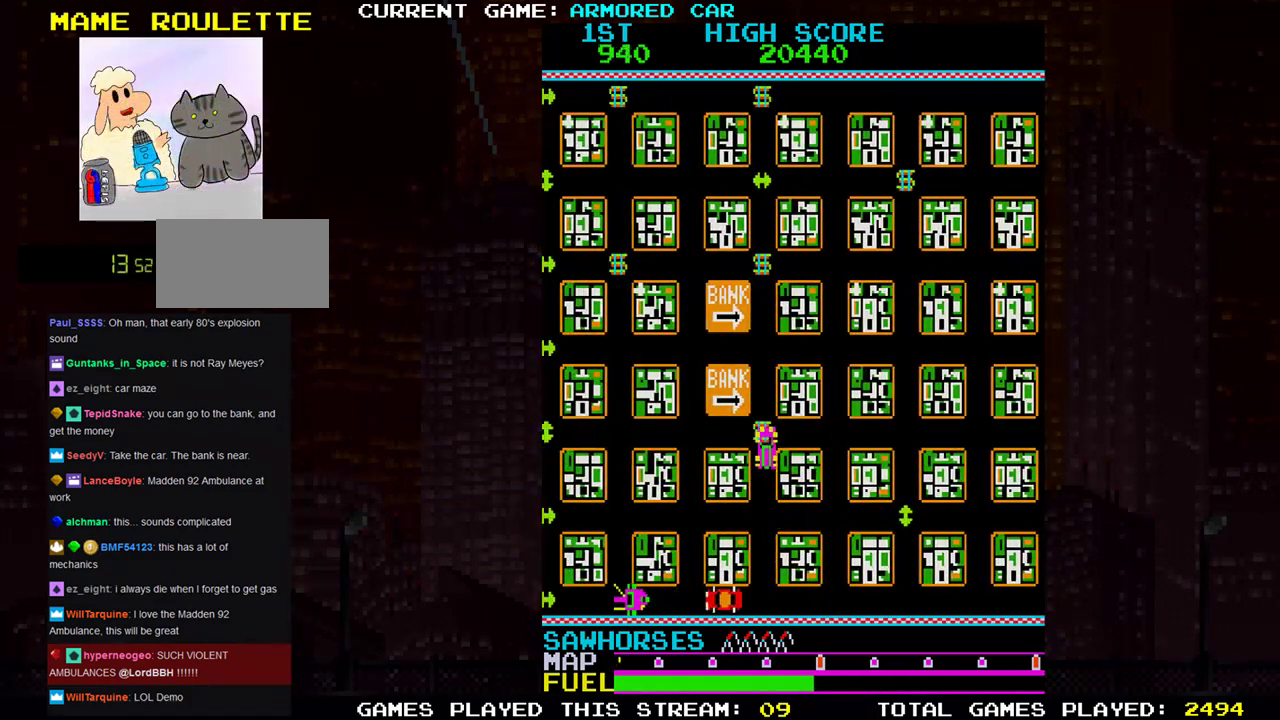
{"buttons": ["TRIANGLE"], "left_stick": "up", "events": []}
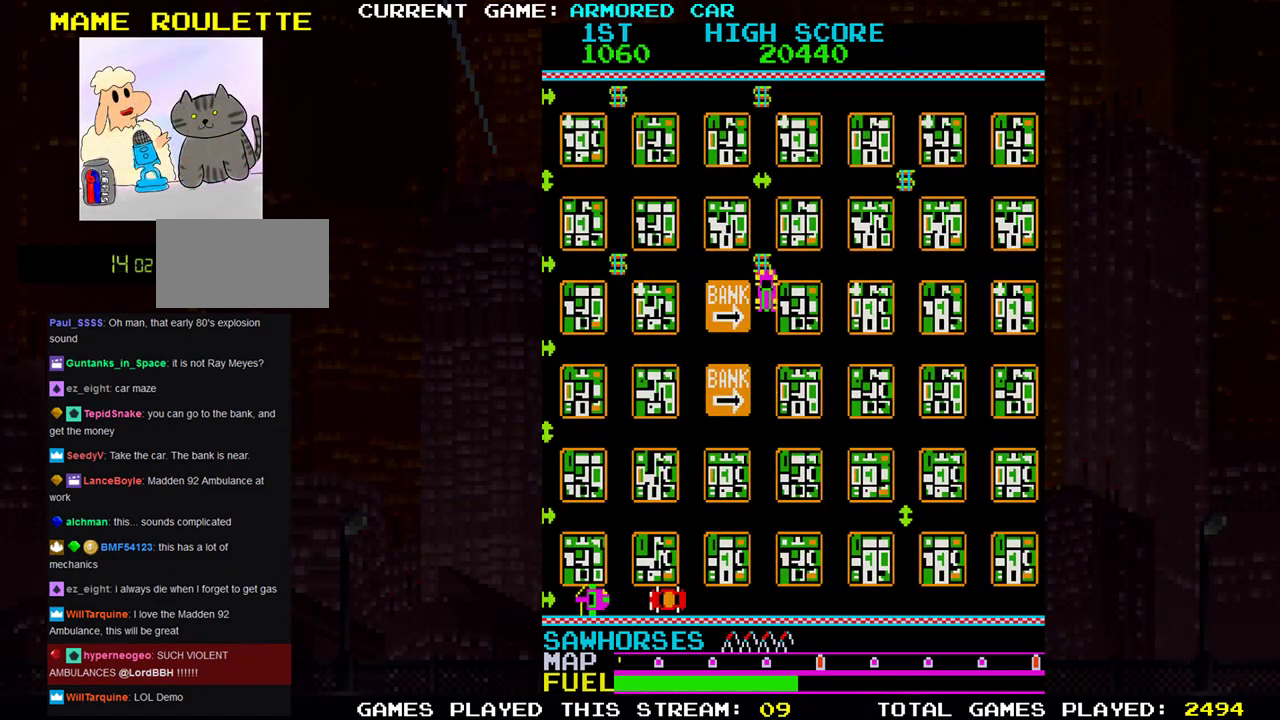
{"buttons": ["TRIANGLE"], "left_stick": "right", "events": [[216, "left_stick", "right"]]}
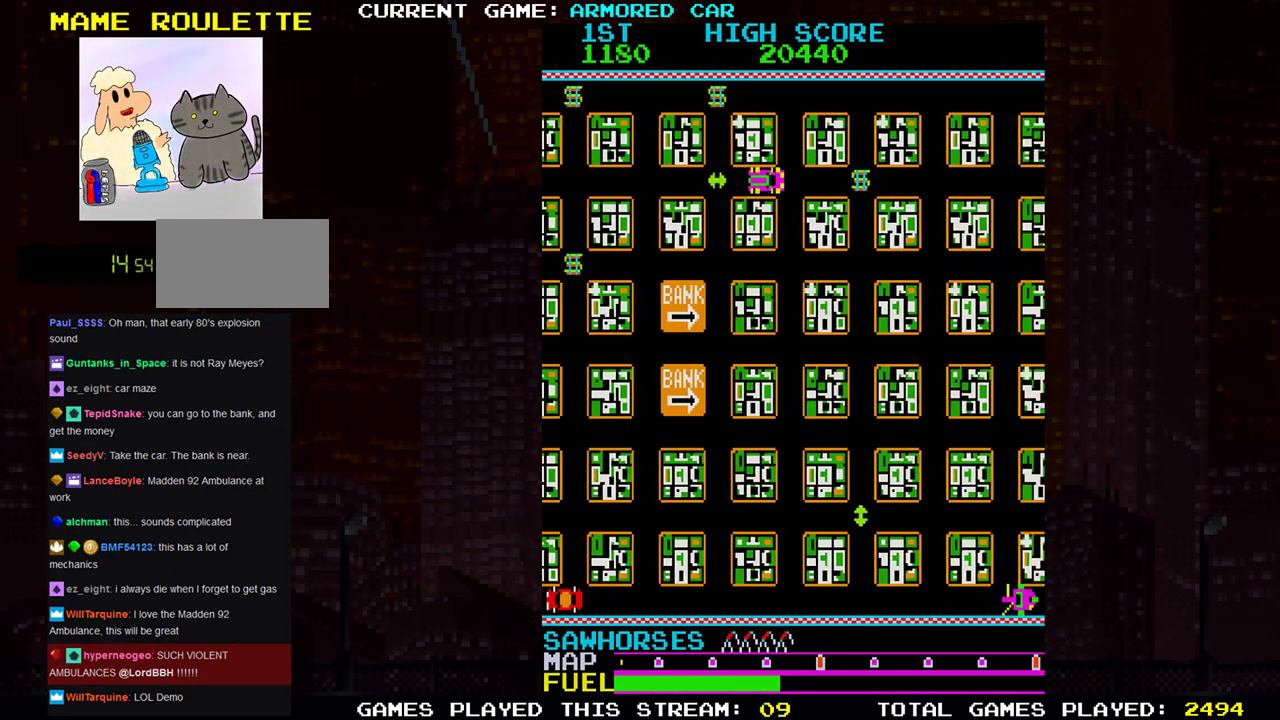
{"buttons": [], "left_stick": "right", "events": [[267, "TRIANGLE", "up"]]}
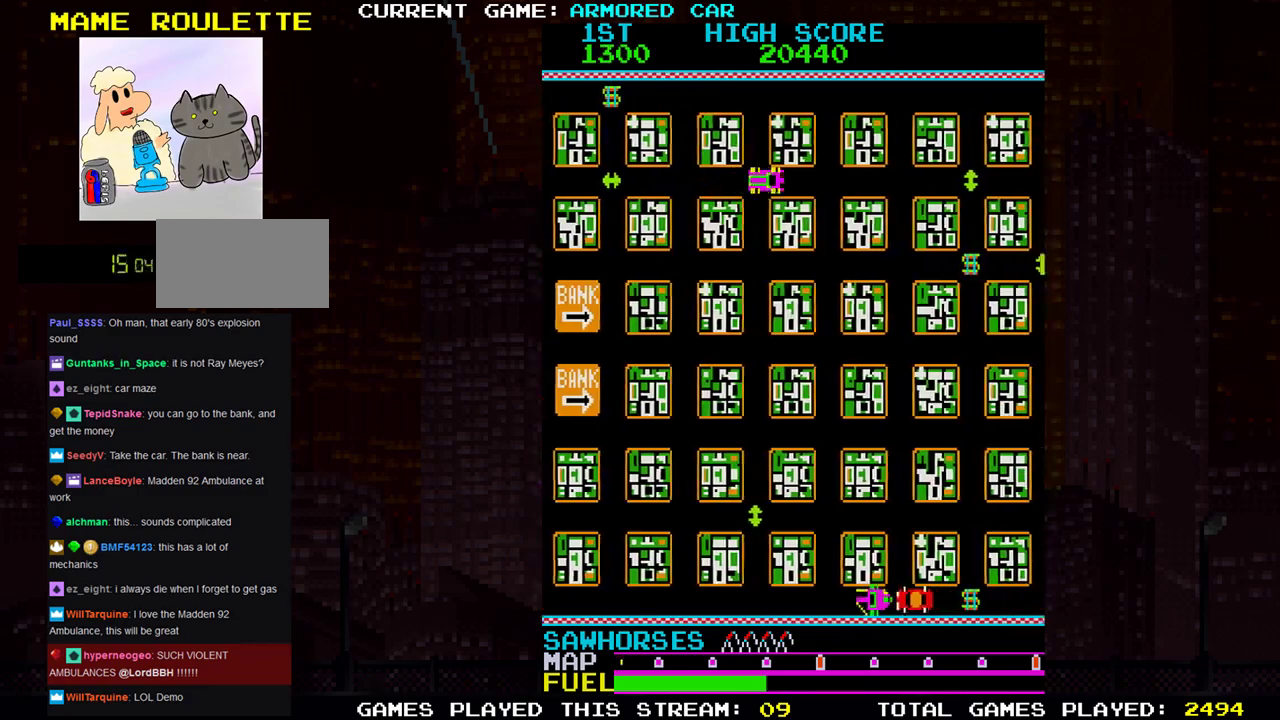
{"buttons": [], "left_stick": "right", "events": []}
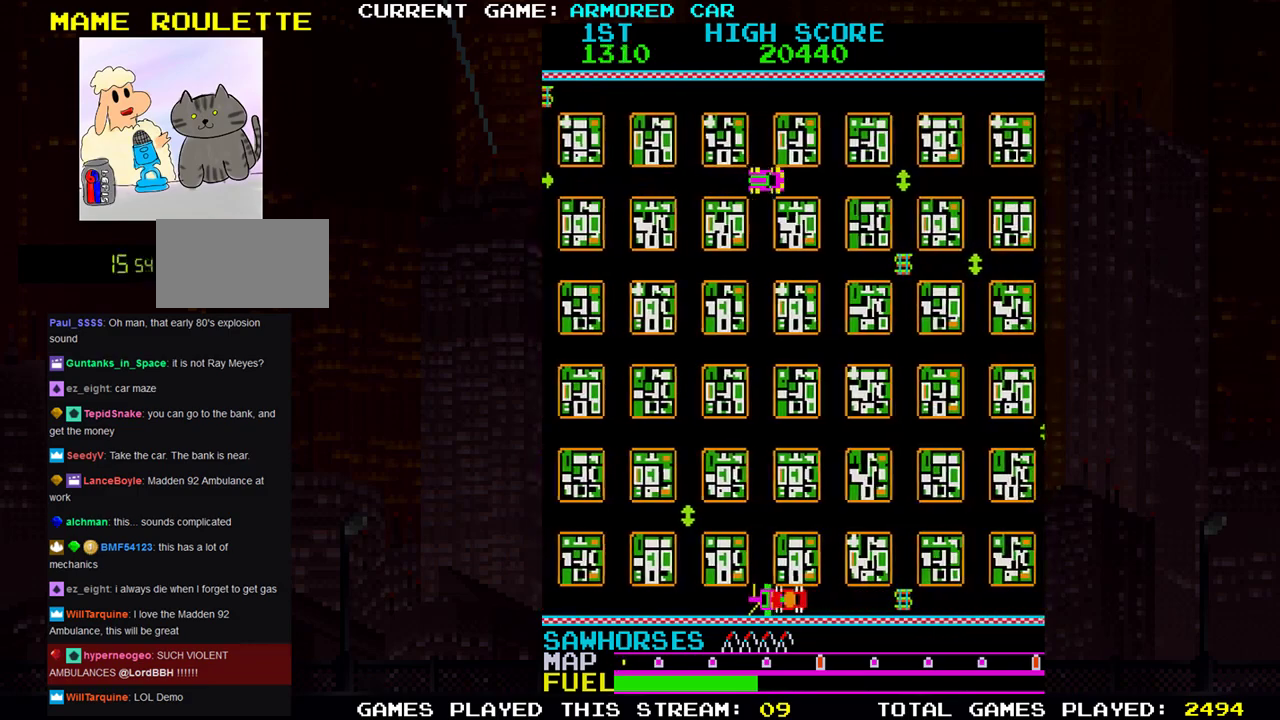
{"buttons": [], "left_stick": "down", "events": [[150, "left_stick", "down"]]}